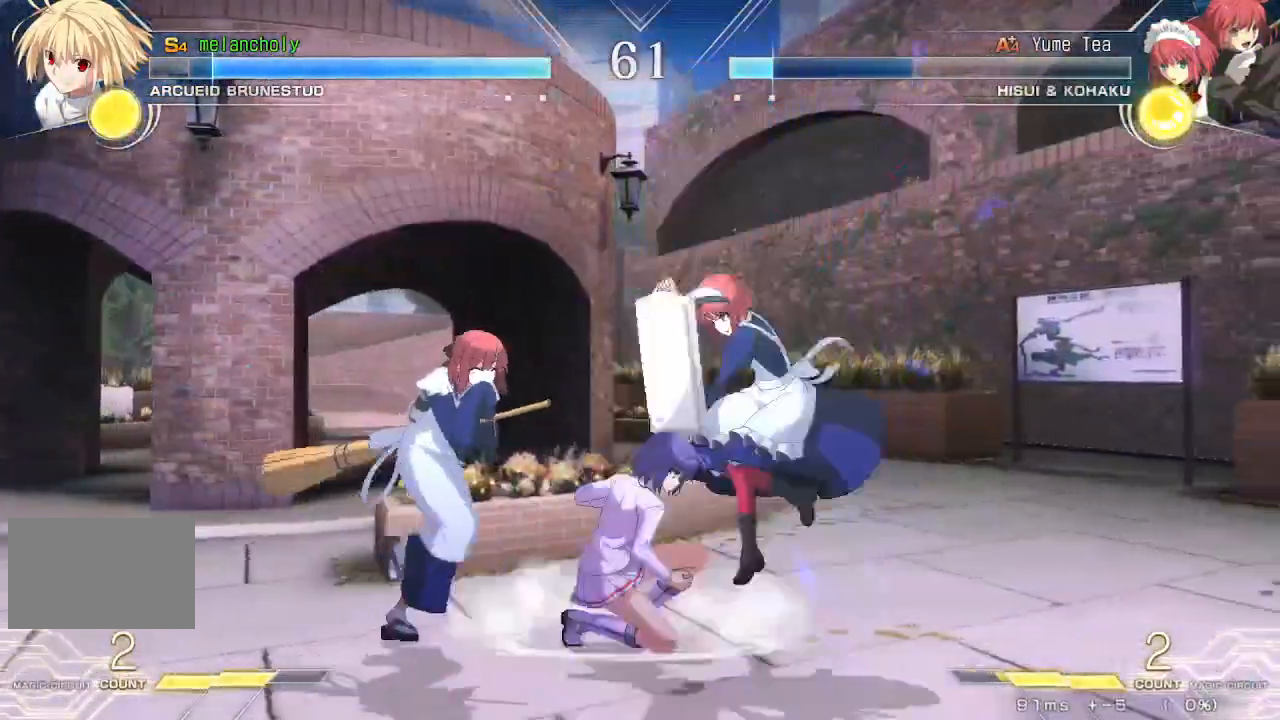
Gameplay with a controller (arcade stick); each line is a JSON object with the inputs held at the frame after it (dt_ms = milliseconds from this image to that frame). "events" lists button and stick changes between this image and that frame as [ms after this image, input, new state], when the widget could be followed in between. Not read: L3 R3 other_buttons.
{"dt_ms": 500, "buttons": ["TRIANGLE"], "events": [[50, "DPAD_UP", "down"], [167, "DPAD_RIGHT", "down"], [233, "DPAD_UP", "up"], [300, "DPAD_RIGHT", "up"], [400, "TRIANGLE", "down"]]}
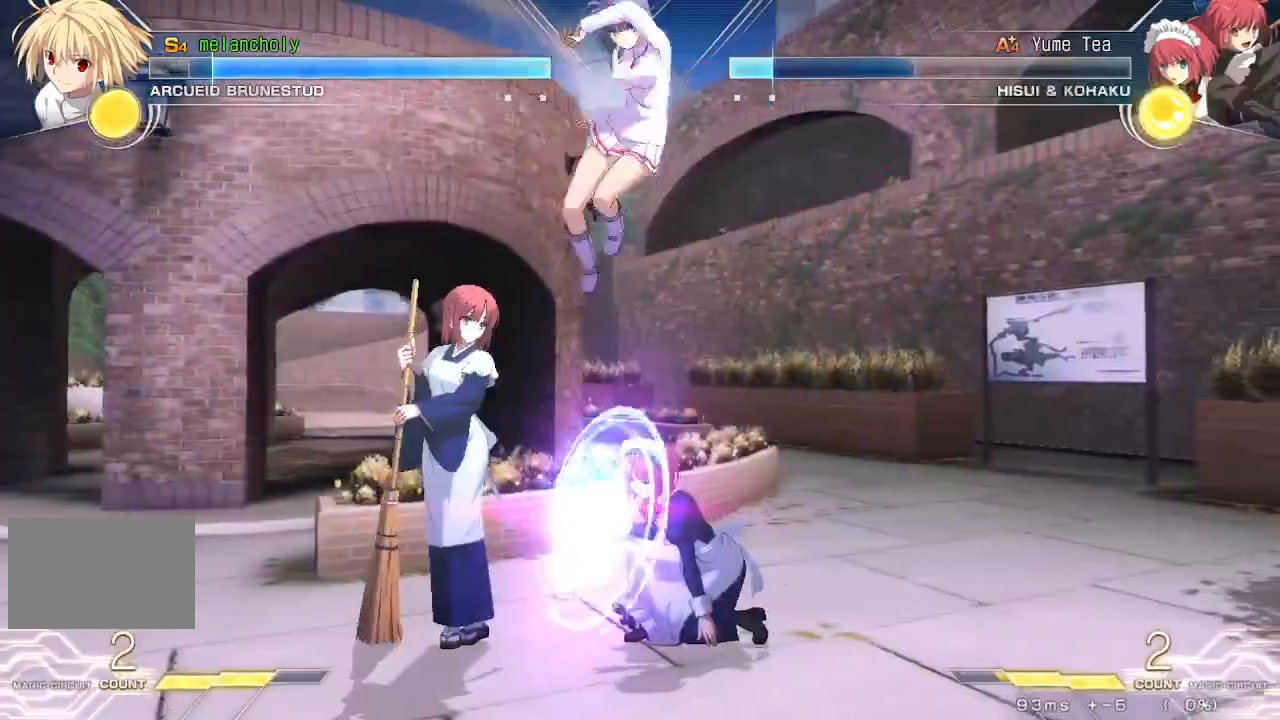
{"dt_ms": 500, "buttons": ["CROSS", "SQUARE", "DPAD_DOWN"], "events": [[200, "TRIANGLE", "up"], [267, "DPAD_DOWN", "down"], [367, "CROSS", "down"], [367, "SQUARE", "down"], [433, "CROSS", "up"], [483, "CROSS", "down"]]}
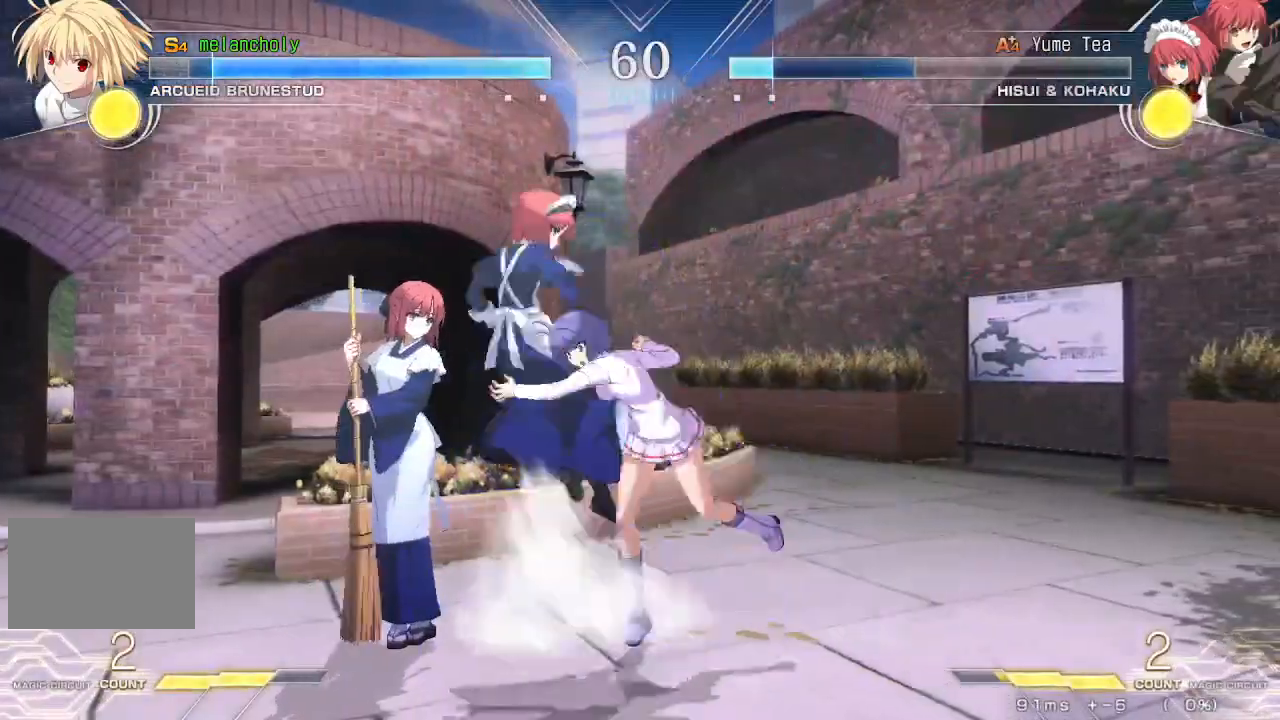
{"dt_ms": 500, "buttons": ["DPAD_UP", "DPAD_LEFT"], "events": [[67, "SQUARE", "up"], [100, "CROSS", "up"], [383, "DPAD_DOWN", "up"], [383, "DPAD_LEFT", "down"], [383, "DPAD_UP", "down"]]}
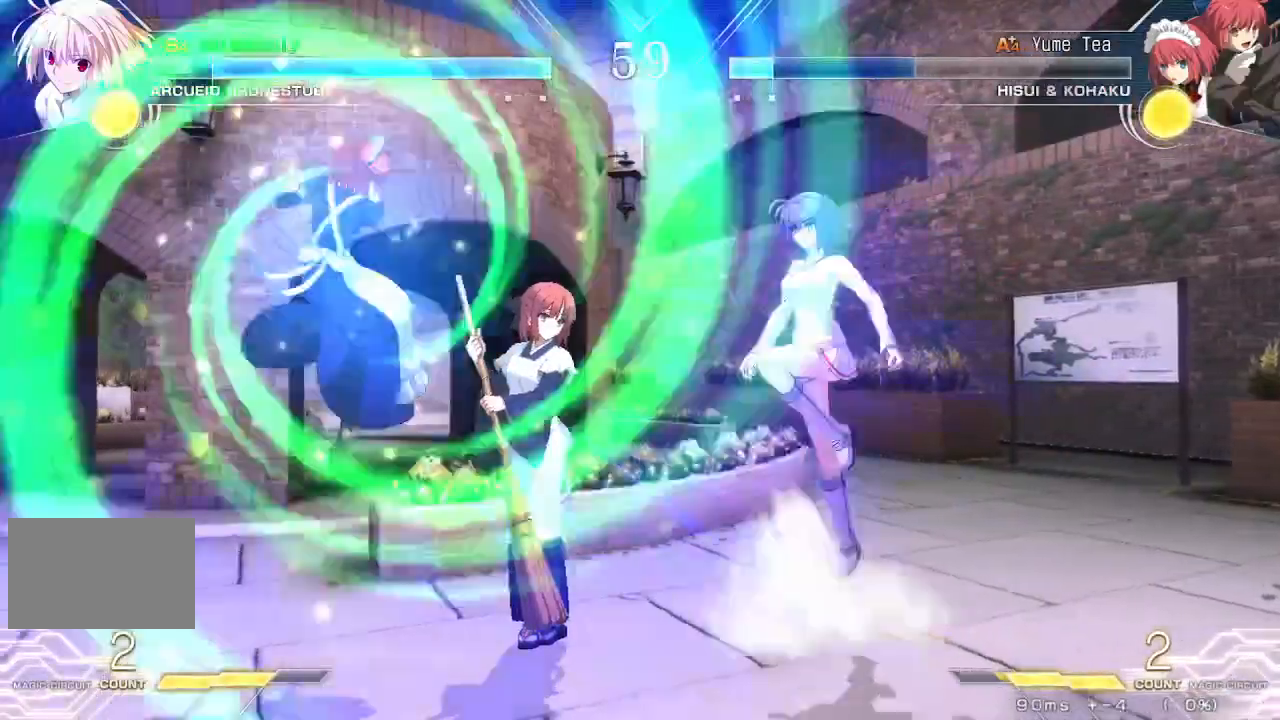
{"dt_ms": 500, "buttons": [], "events": [[17, "SQUARE", "down"], [33, "TRIANGLE", "down"], [50, "DPAD_UP", "up"], [117, "SQUARE", "up"], [133, "DPAD_LEFT", "up"], [133, "TRIANGLE", "up"], [183, "R1", "down"], [483, "R1", "up"]]}
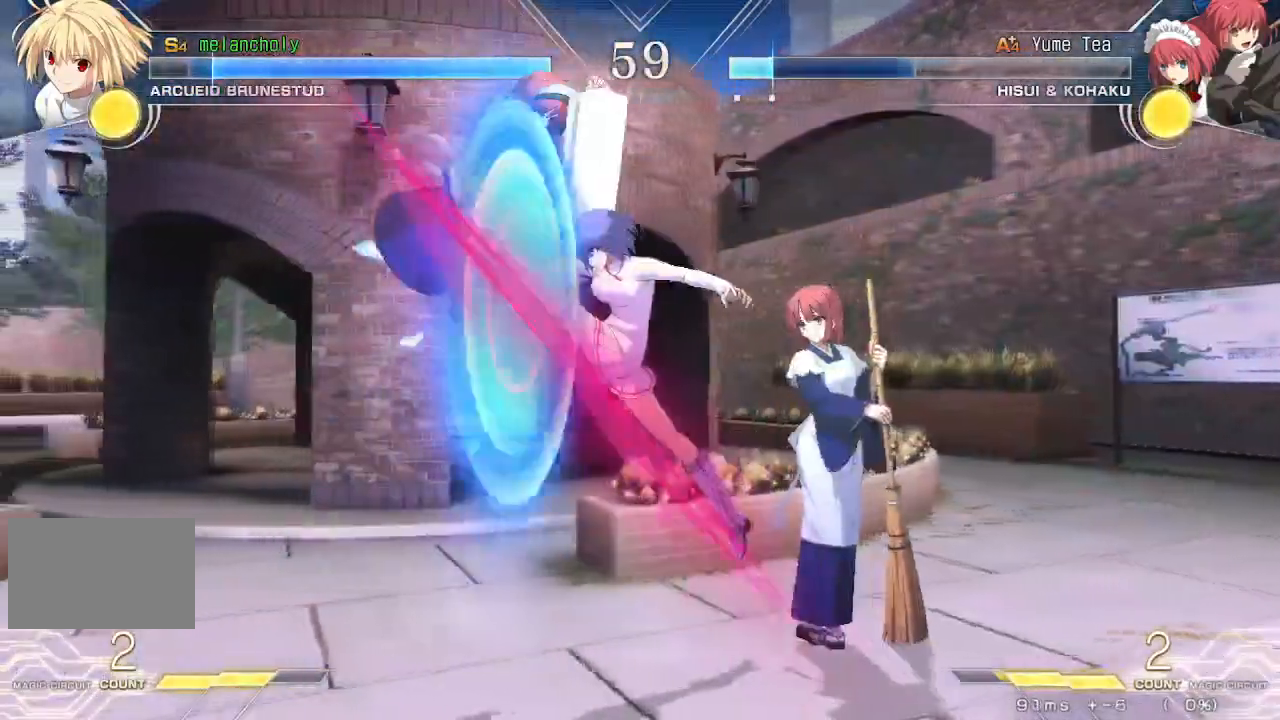
{"dt_ms": 500, "buttons": [], "events": [[33, "DPAD_LEFT", "down"], [333, "DPAD_UP", "down"], [467, "DPAD_LEFT", "up"], [483, "DPAD_UP", "up"]]}
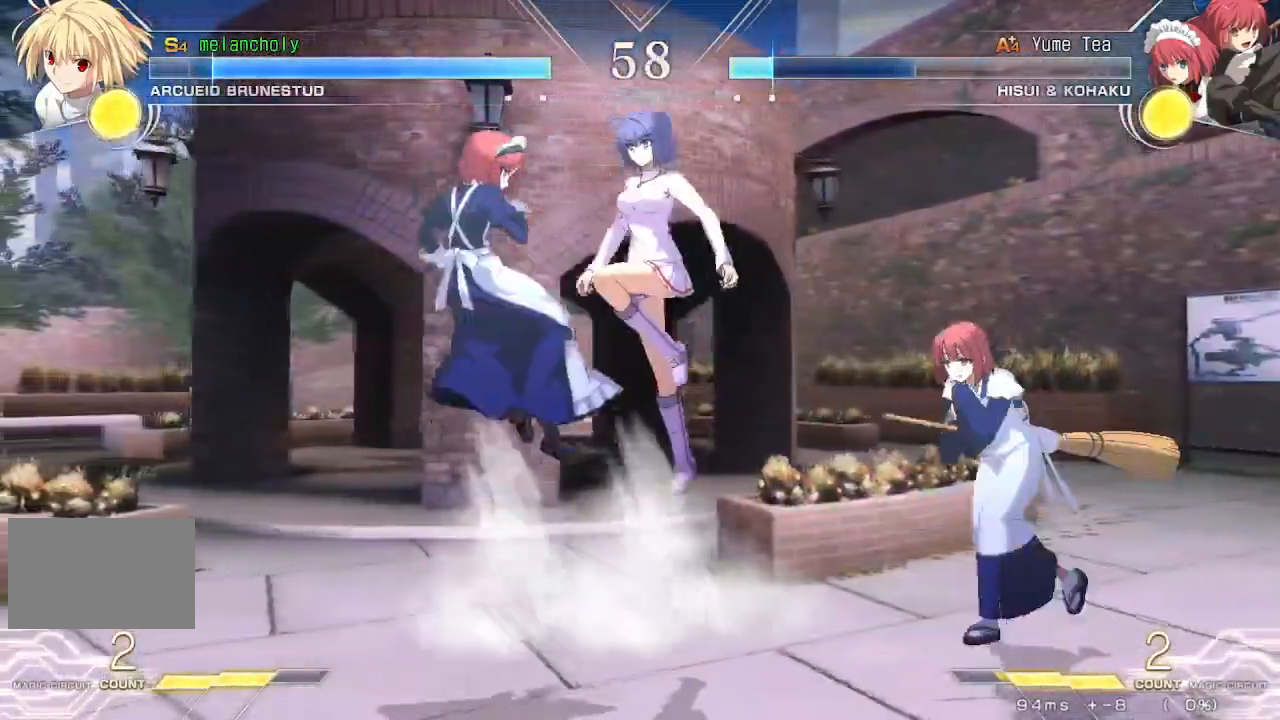
{"dt_ms": 500, "buttons": ["TRIANGLE", "DPAD_DOWN"], "events": [[33, "DPAD_UP", "down"], [167, "DPAD_UP", "up"], [267, "DPAD_LEFT", "down"], [383, "DPAD_DOWN", "down"], [400, "DPAD_LEFT", "up"], [433, "TRIANGLE", "down"]]}
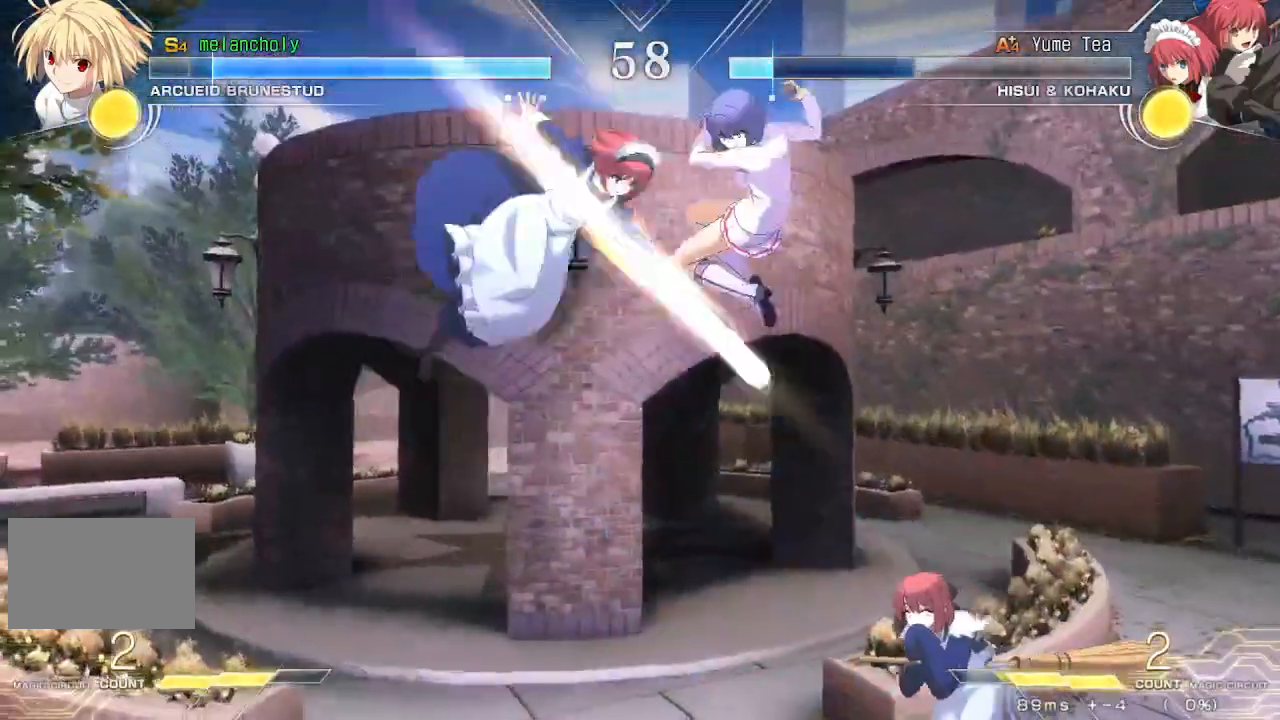
{"dt_ms": 500, "buttons": ["SQUARE", "TRIANGLE", "DPAD_RIGHT"], "events": [[50, "DPAD_RIGHT", "down"], [133, "DPAD_RIGHT", "up"], [267, "DPAD_RIGHT", "down"], [350, "TRIANGLE", "up"], [450, "DPAD_DOWN", "up"], [450, "SQUARE", "down"], [483, "TRIANGLE", "down"]]}
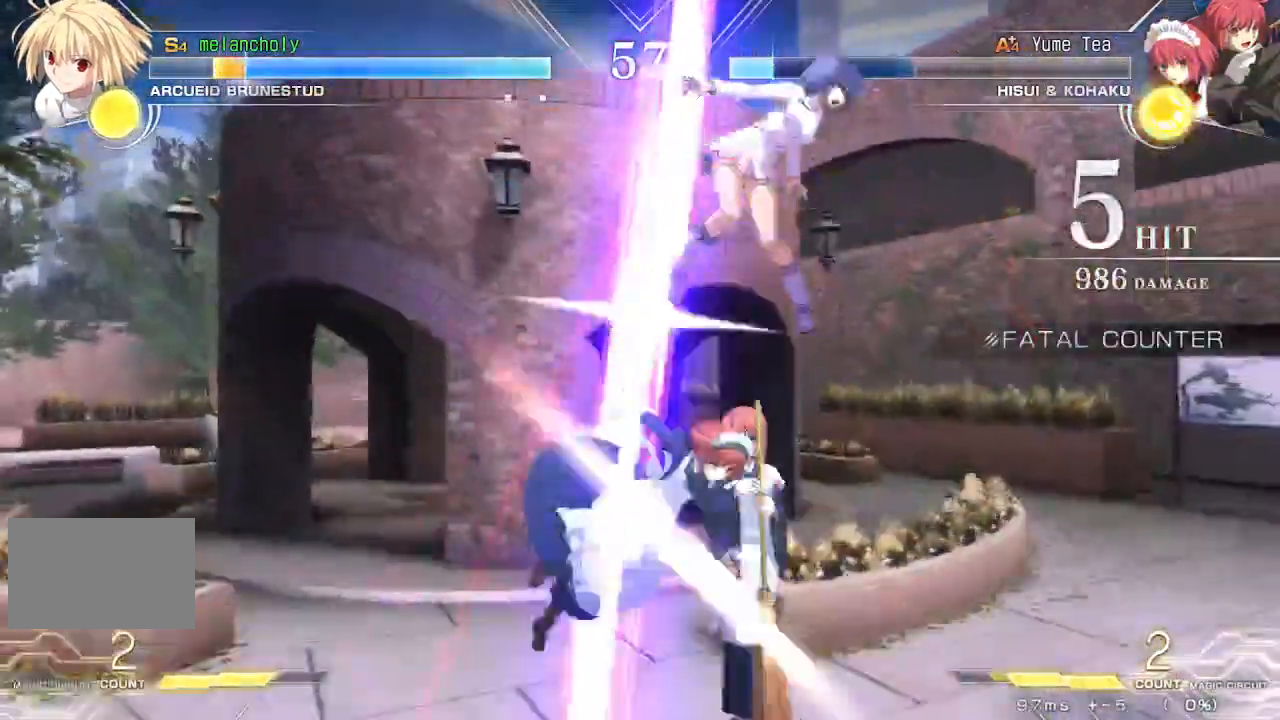
{"dt_ms": 500, "buttons": ["SQUARE", "TRIANGLE", "DPAD_RIGHT"], "events": []}
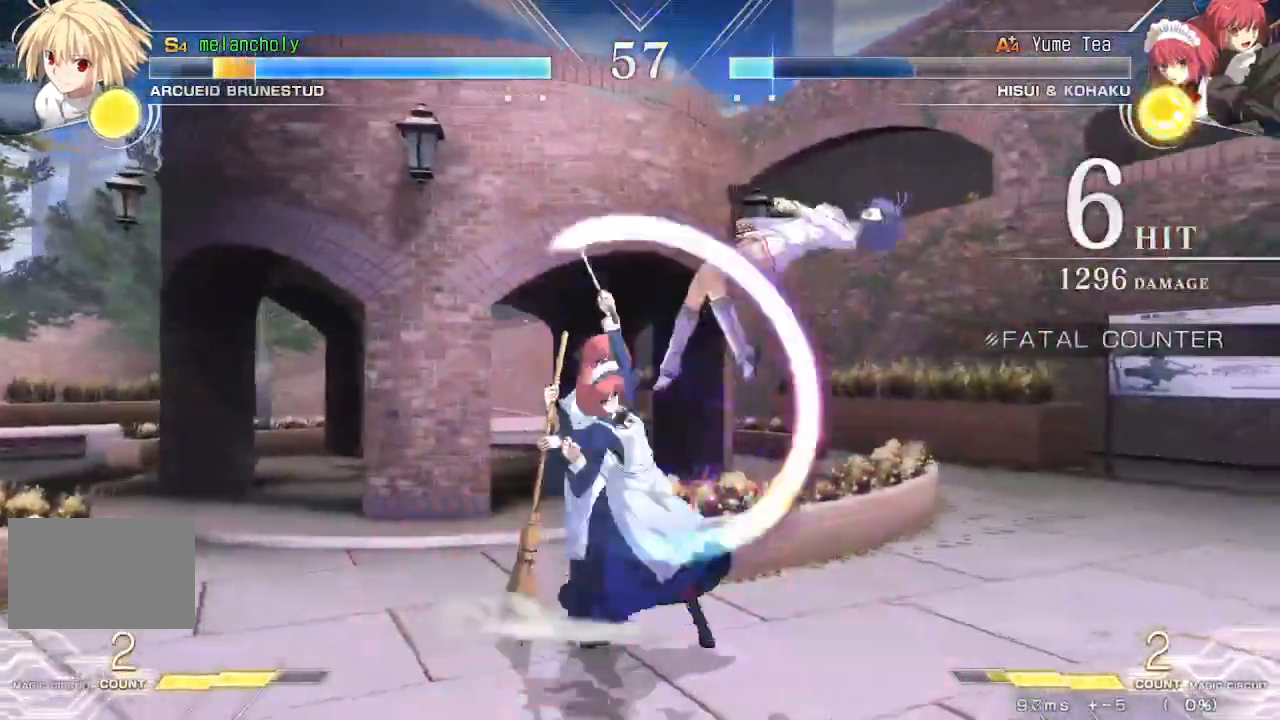
{"dt_ms": 500, "buttons": ["SQUARE", "TRIANGLE", "DPAD_RIGHT"], "events": []}
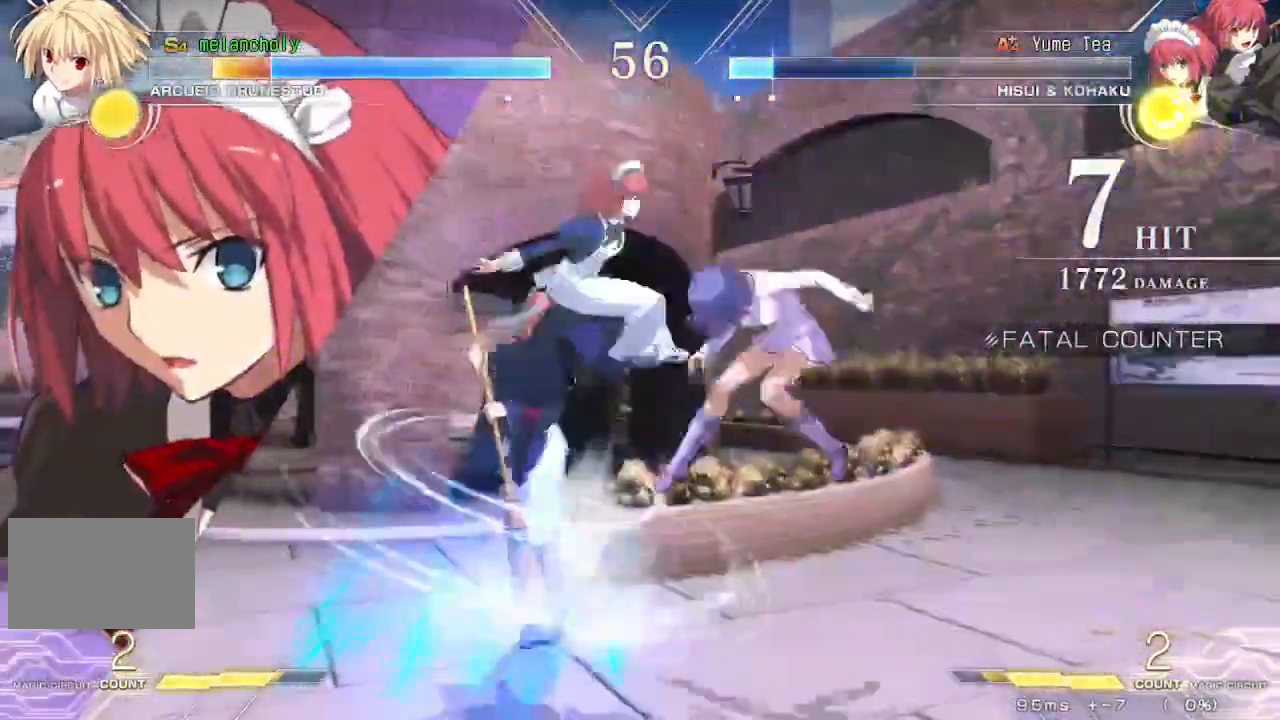
{"dt_ms": 1000, "buttons": ["DPAD_RIGHT"], "events": [[217, "DPAD_DOWN", "down"], [950, "TRIANGLE", "up"], [967, "DPAD_DOWN", "up"], [967, "SQUARE", "up"]]}
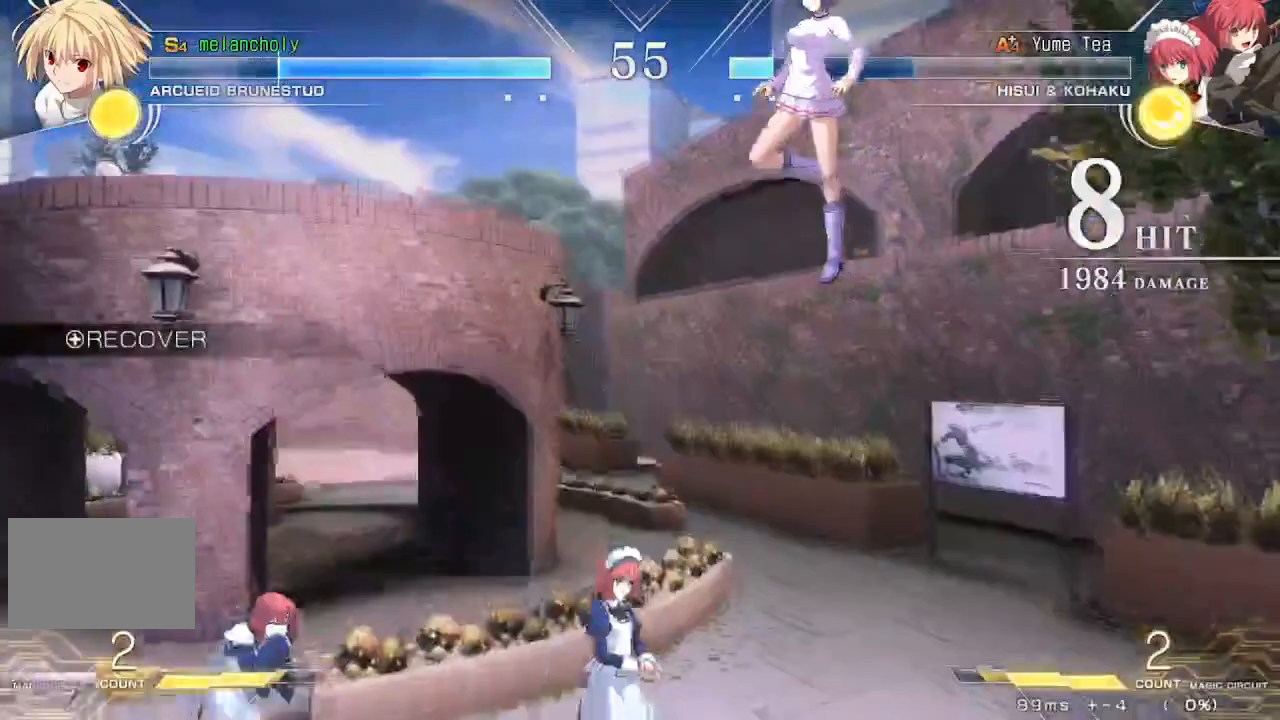
{"dt_ms": 500, "buttons": ["DPAD_LEFT"], "events": [[33, "DPAD_RIGHT", "up"], [150, "DPAD_UP", "down"], [267, "DPAD_LEFT", "down"], [333, "DPAD_UP", "up"]]}
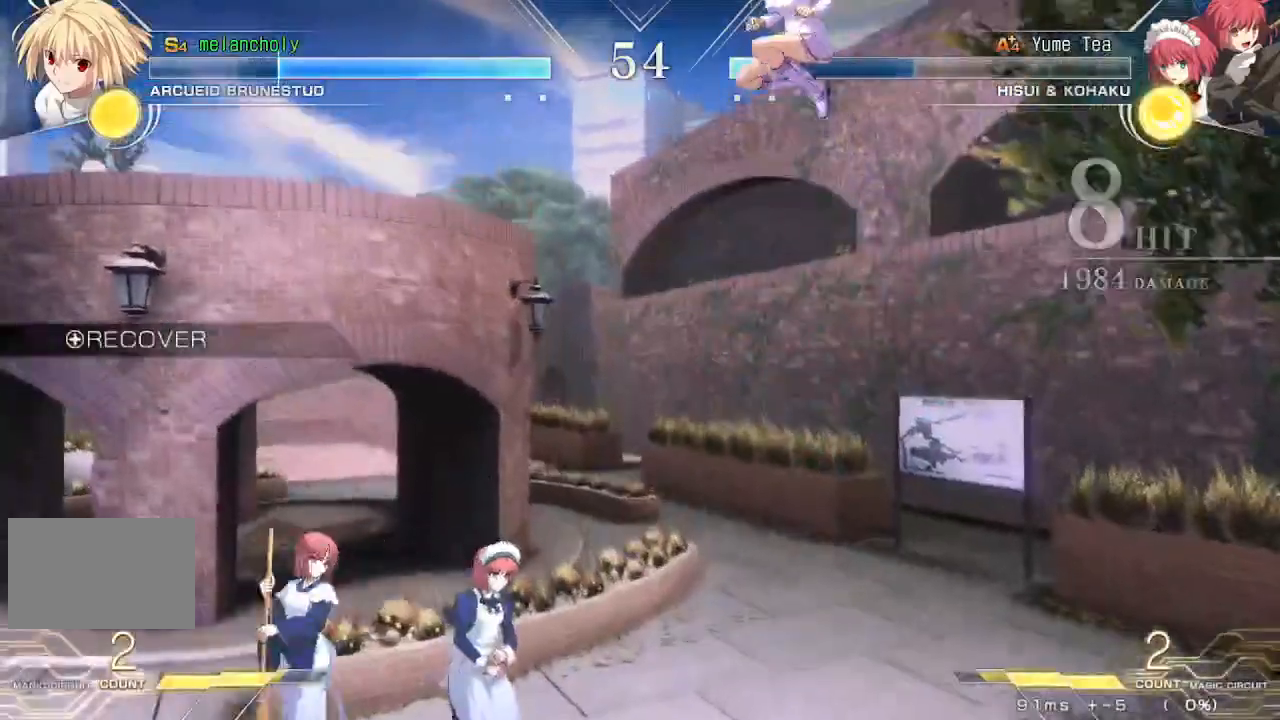
{"dt_ms": 500, "buttons": ["TRIANGLE", "DPAD_DOWN"], "events": [[67, "DPAD_LEFT", "up"], [200, "DPAD_DOWN", "down"], [250, "TRIANGLE", "down"]]}
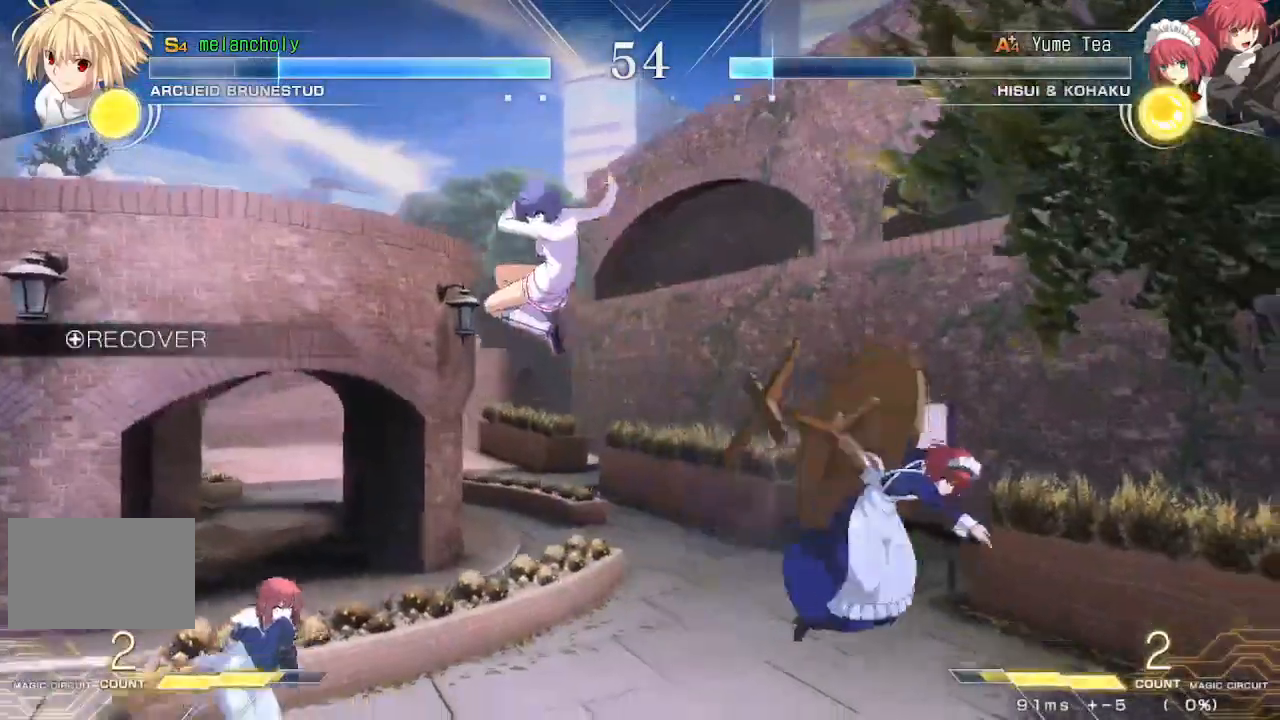
{"dt_ms": 500, "buttons": ["DPAD_LEFT"], "events": [[383, "DPAD_LEFT", "down"], [433, "TRIANGLE", "up"], [450, "DPAD_DOWN", "up"]]}
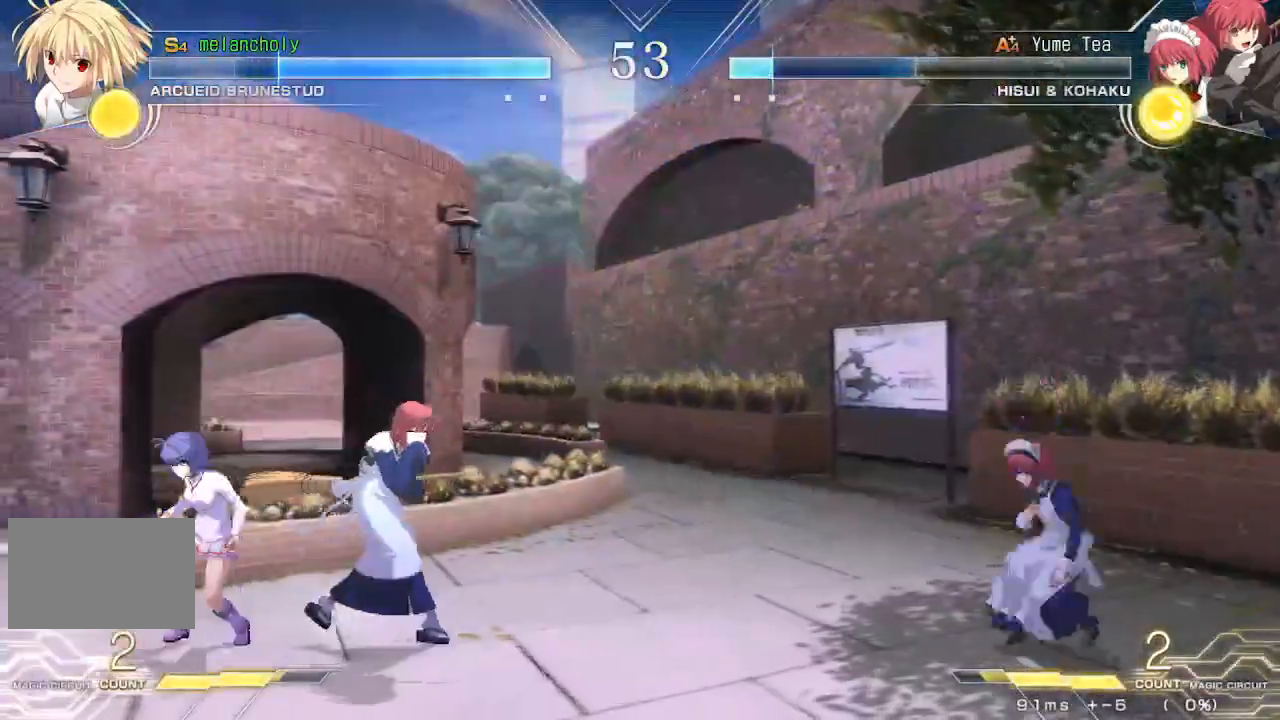
{"dt_ms": 500, "buttons": ["DPAD_LEFT"], "events": [[50, "DPAD_UP", "down"], [367, "DPAD_UP", "up"]]}
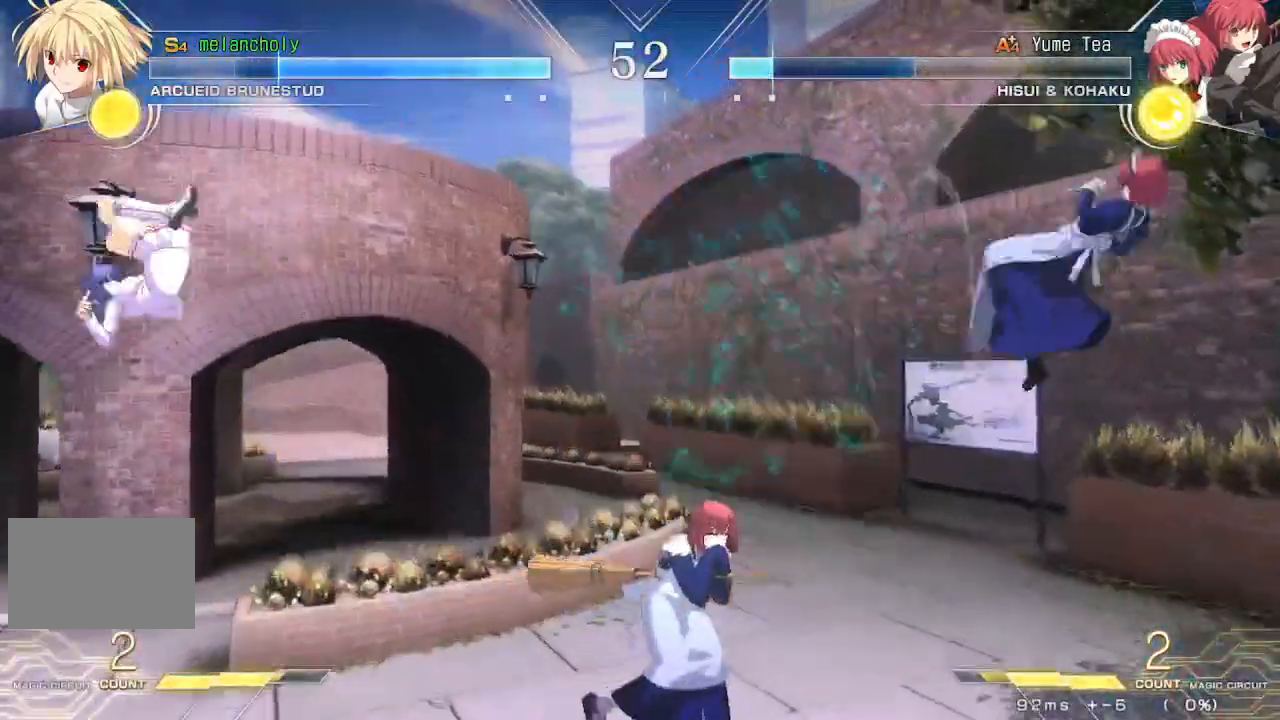
{"dt_ms": 500, "buttons": [], "events": [[133, "DPAD_LEFT", "up"], [133, "DPAD_RIGHT", "down"], [183, "SQUARE", "down"], [200, "TRIANGLE", "down"], [217, "TRIANGLE", "up"], [317, "DPAD_RIGHT", "up"], [317, "SQUARE", "up"]]}
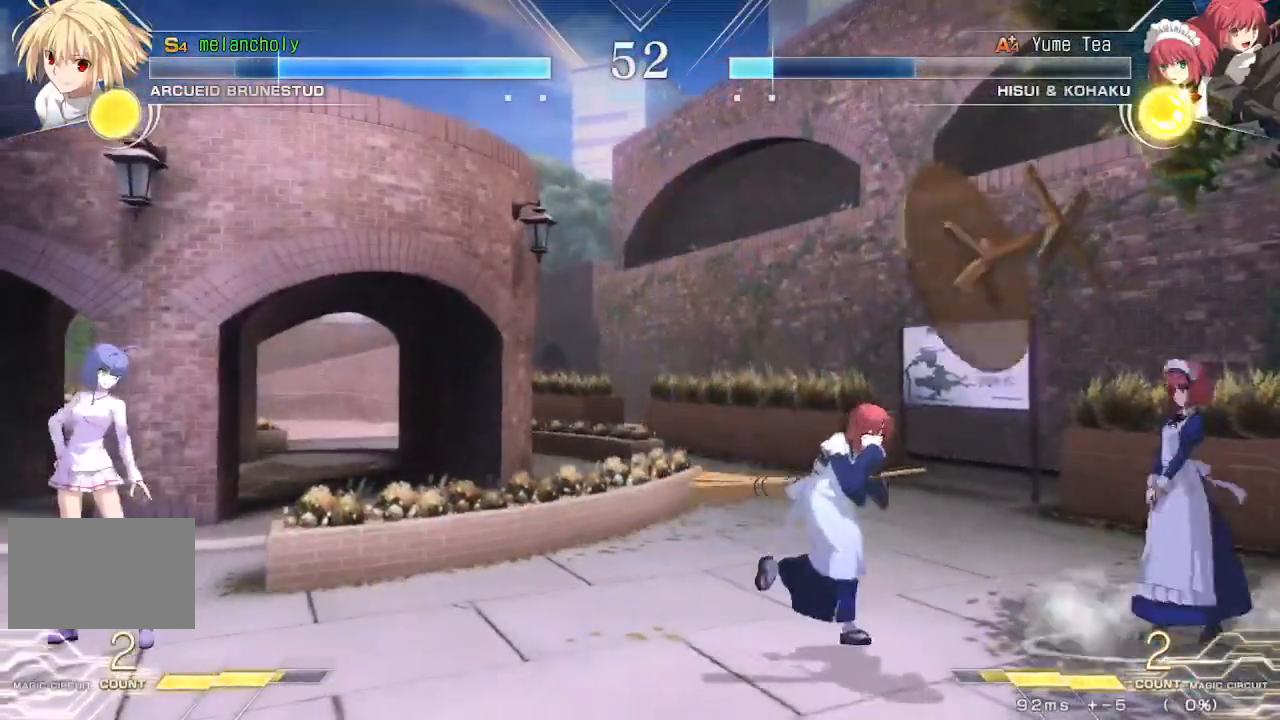
{"dt_ms": 500, "buttons": ["SQUARE", "DPAD_RIGHT"], "events": [[300, "DPAD_RIGHT", "down"], [317, "SQUARE", "down"], [317, "TRIANGLE", "down"], [500, "TRIANGLE", "up"]]}
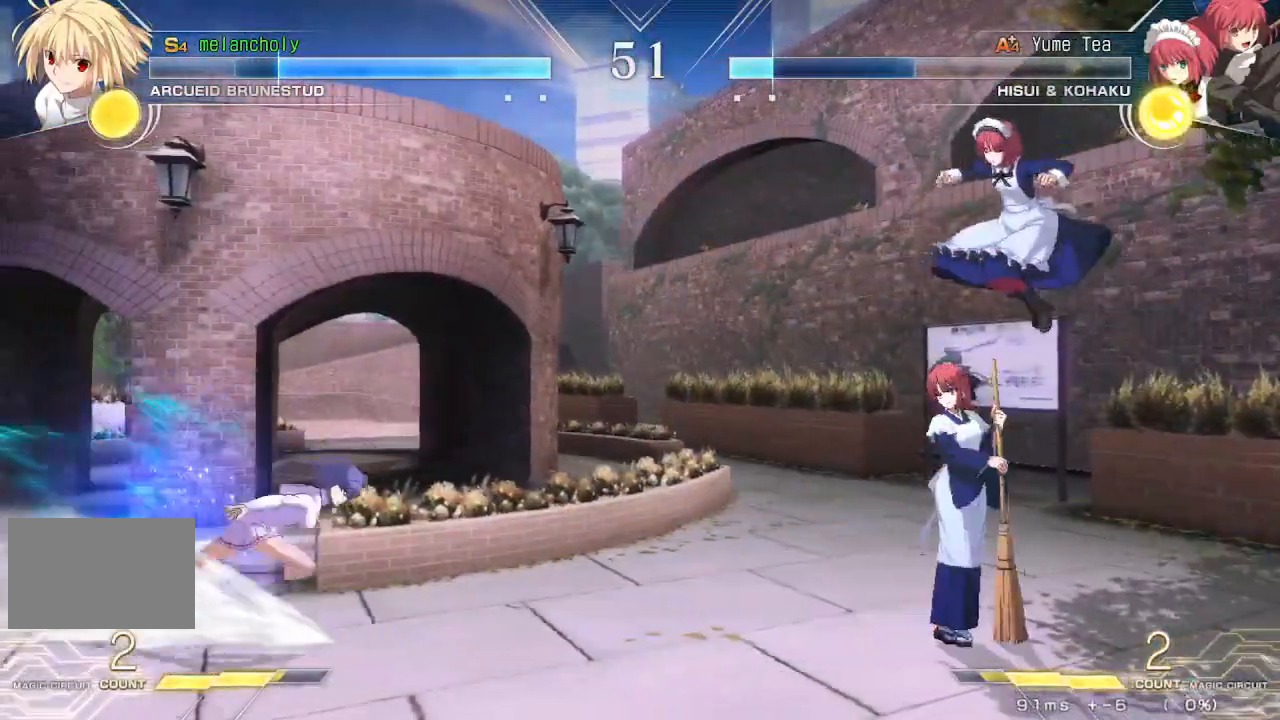
{"dt_ms": 500, "buttons": ["TRIANGLE", "DPAD_LEFT"], "events": [[17, "SQUARE", "up"], [33, "DPAD_RIGHT", "up"], [50, "DPAD_UP", "down"], [67, "DPAD_LEFT", "down"], [167, "DPAD_LEFT", "up"], [200, "DPAD_UP", "up"], [267, "TRIANGLE", "down"], [500, "DPAD_LEFT", "down"]]}
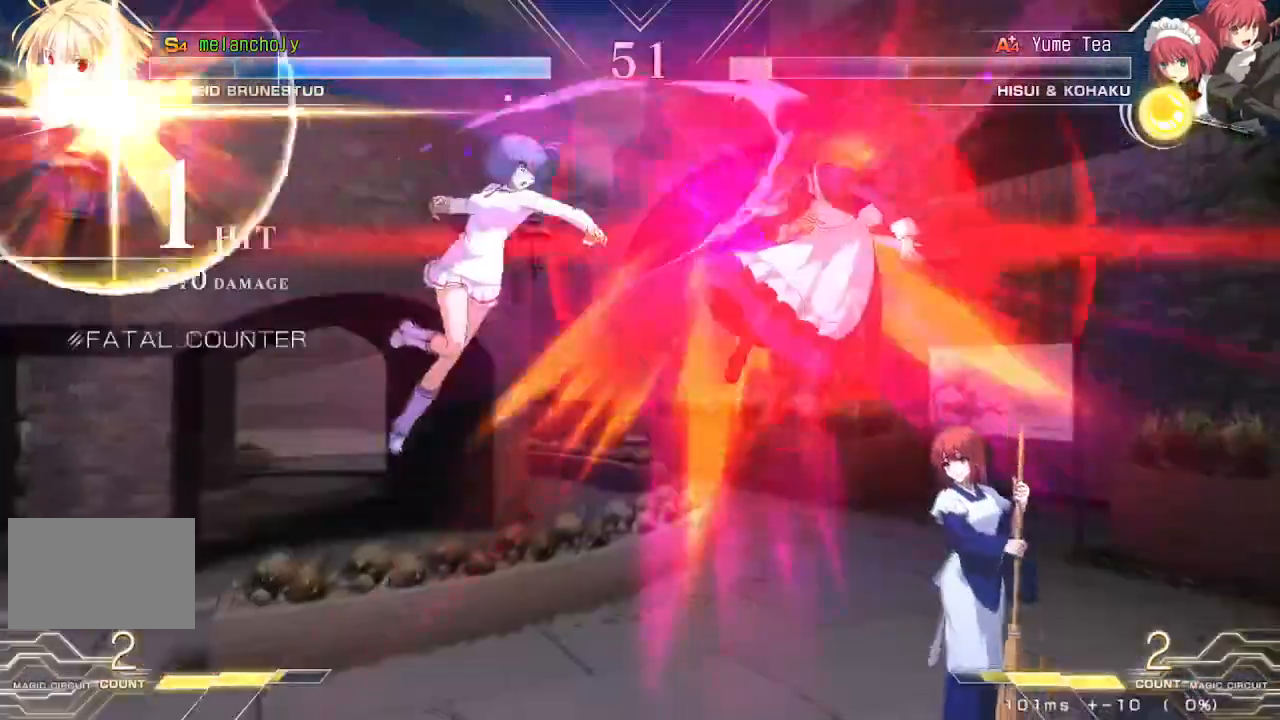
{"dt_ms": 500, "buttons": ["DPAD_RIGHT"], "events": [[217, "TRIANGLE", "up"], [450, "DPAD_LEFT", "up"], [467, "DPAD_RIGHT", "down"]]}
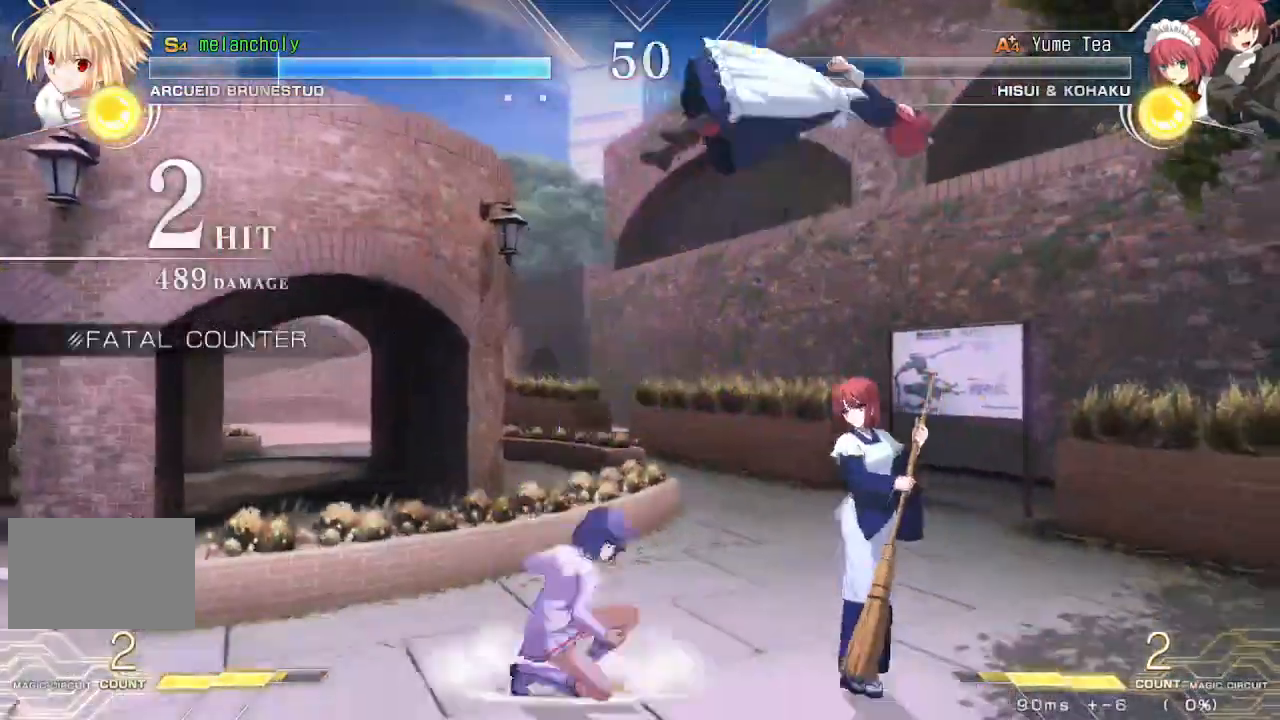
{"dt_ms": 500, "buttons": ["TRIANGLE"], "events": [[67, "DPAD_RIGHT", "up"], [67, "R1", "down"], [150, "R1", "up"], [200, "DPAD_DOWN", "down"], [283, "DPAD_LEFT", "down"], [317, "DPAD_DOWN", "up"], [317, "TRIANGLE", "down"], [367, "TRIANGLE", "up"], [433, "DPAD_LEFT", "up"], [433, "TRIANGLE", "down"]]}
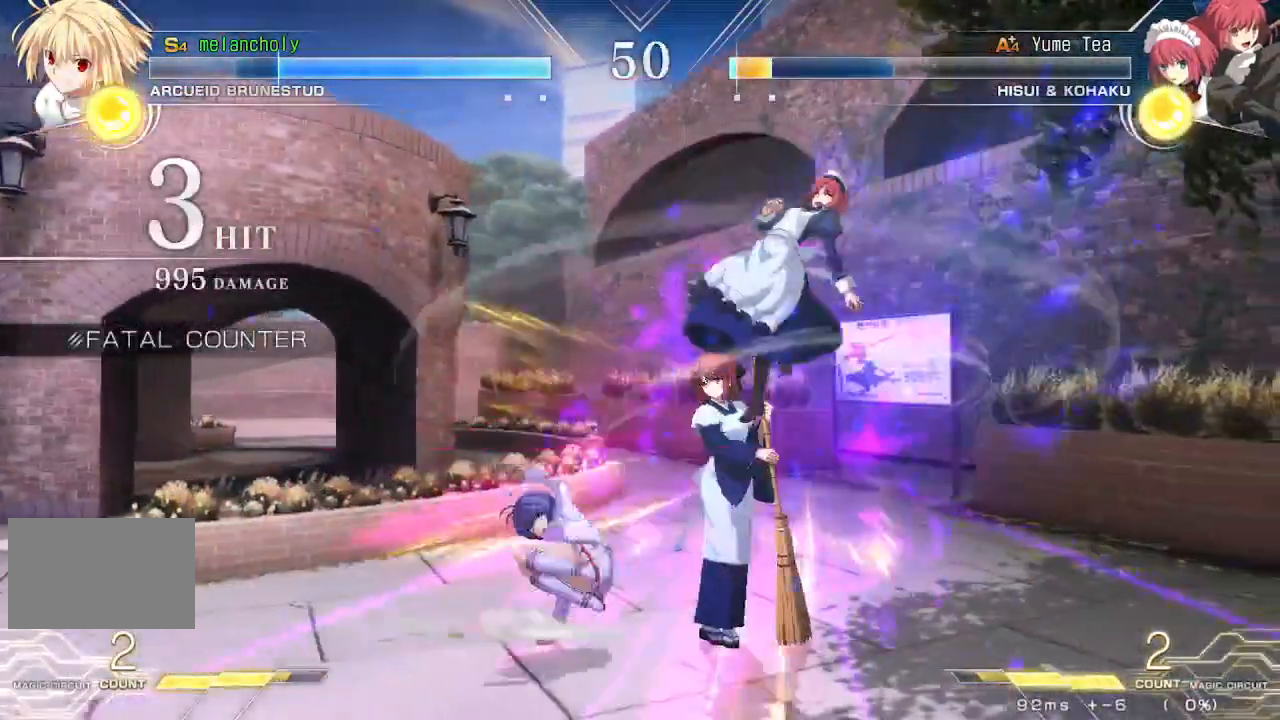
{"dt_ms": 500, "buttons": [], "events": [[17, "TRIANGLE", "up"], [67, "TRIANGLE", "down"], [417, "TRIANGLE", "up"]]}
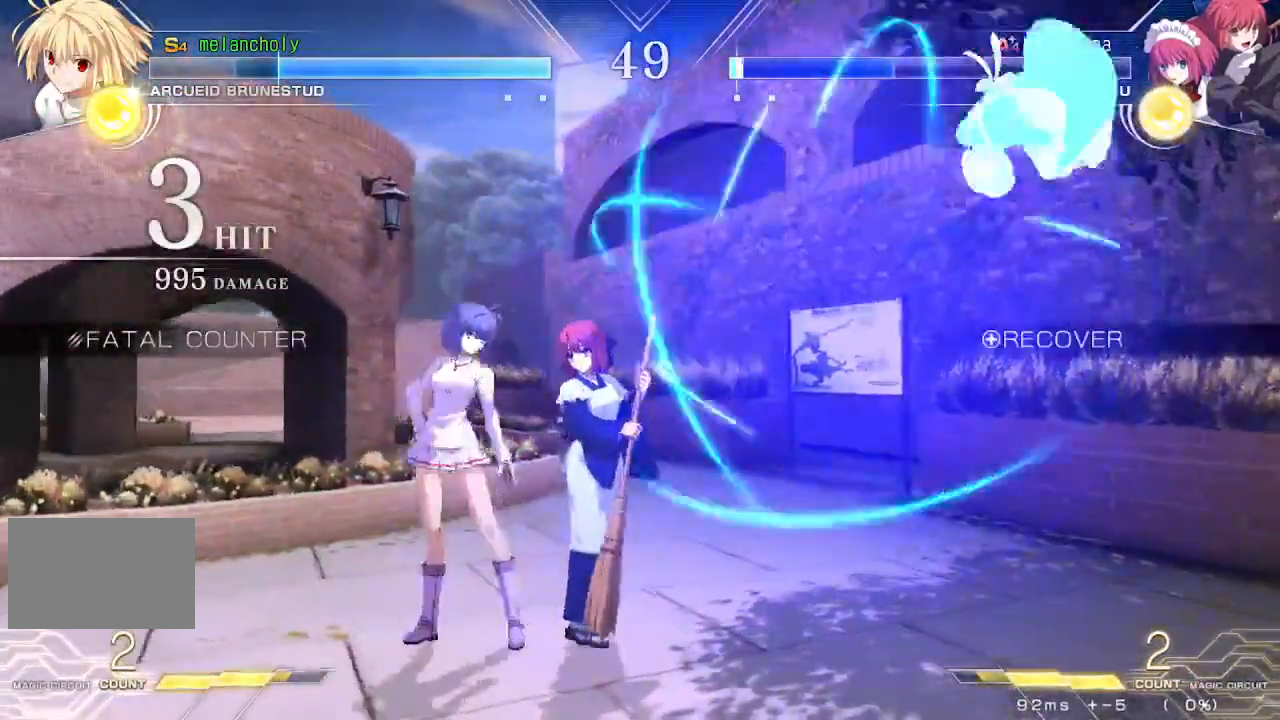
{"dt_ms": 500, "buttons": ["DPAD_LEFT"], "events": [[33, "DPAD_RIGHT", "down"], [333, "DPAD_RIGHT", "up"], [400, "DPAD_LEFT", "down"]]}
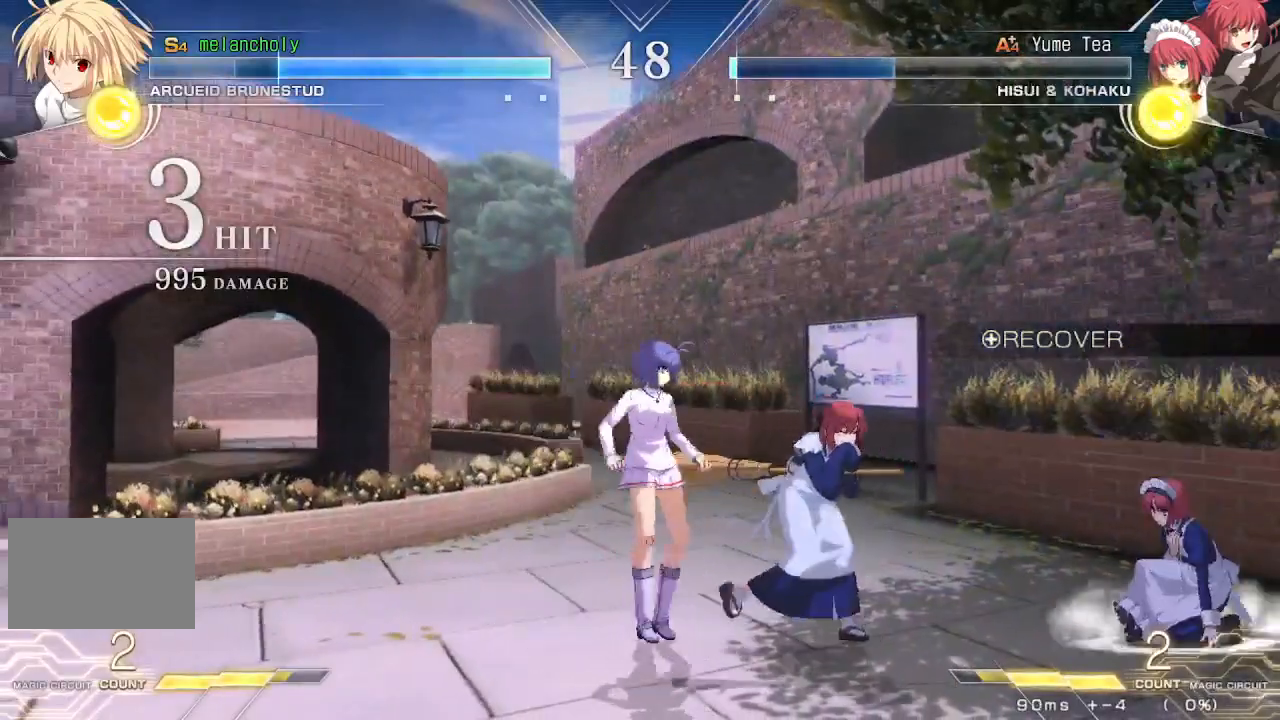
{"dt_ms": 500, "buttons": ["TRIANGLE", "DPAD_LEFT"], "events": [[183, "DPAD_DOWN", "down"], [183, "DPAD_LEFT", "up"], [267, "DPAD_LEFT", "down"], [317, "DPAD_DOWN", "up"], [350, "TRIANGLE", "down"]]}
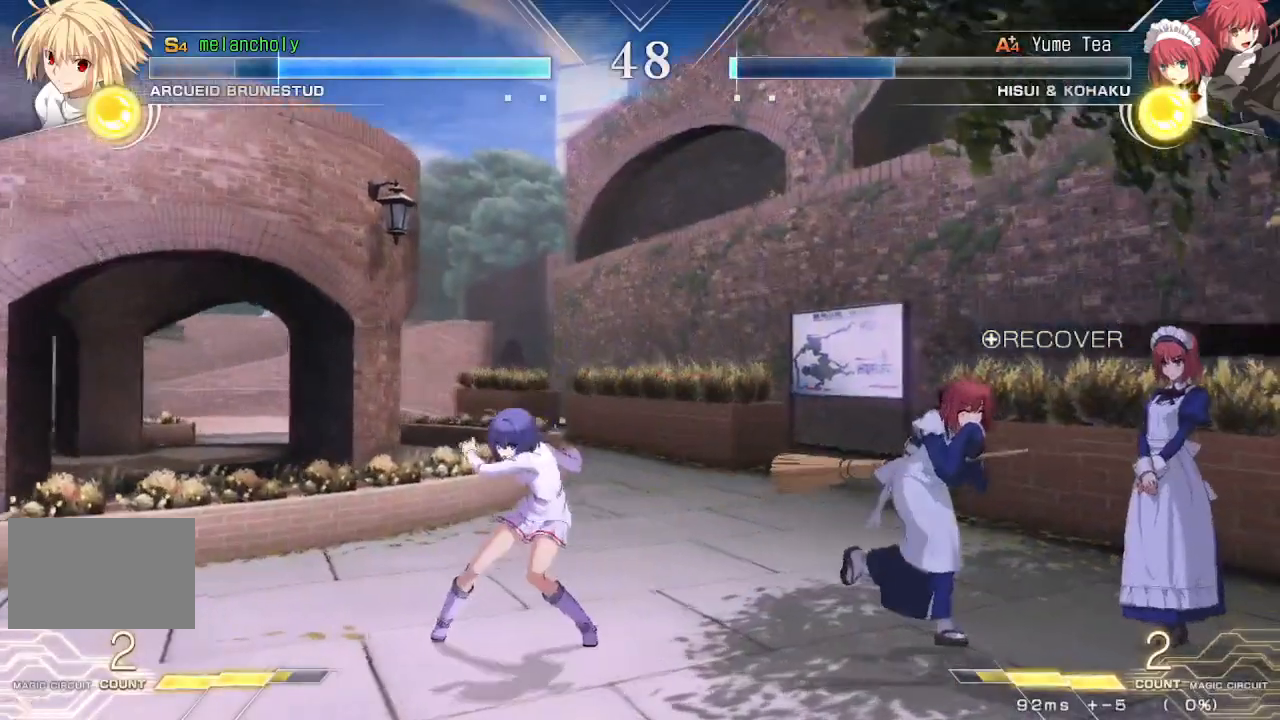
{"dt_ms": 500, "buttons": ["TRIANGLE", "DPAD_LEFT"], "events": []}
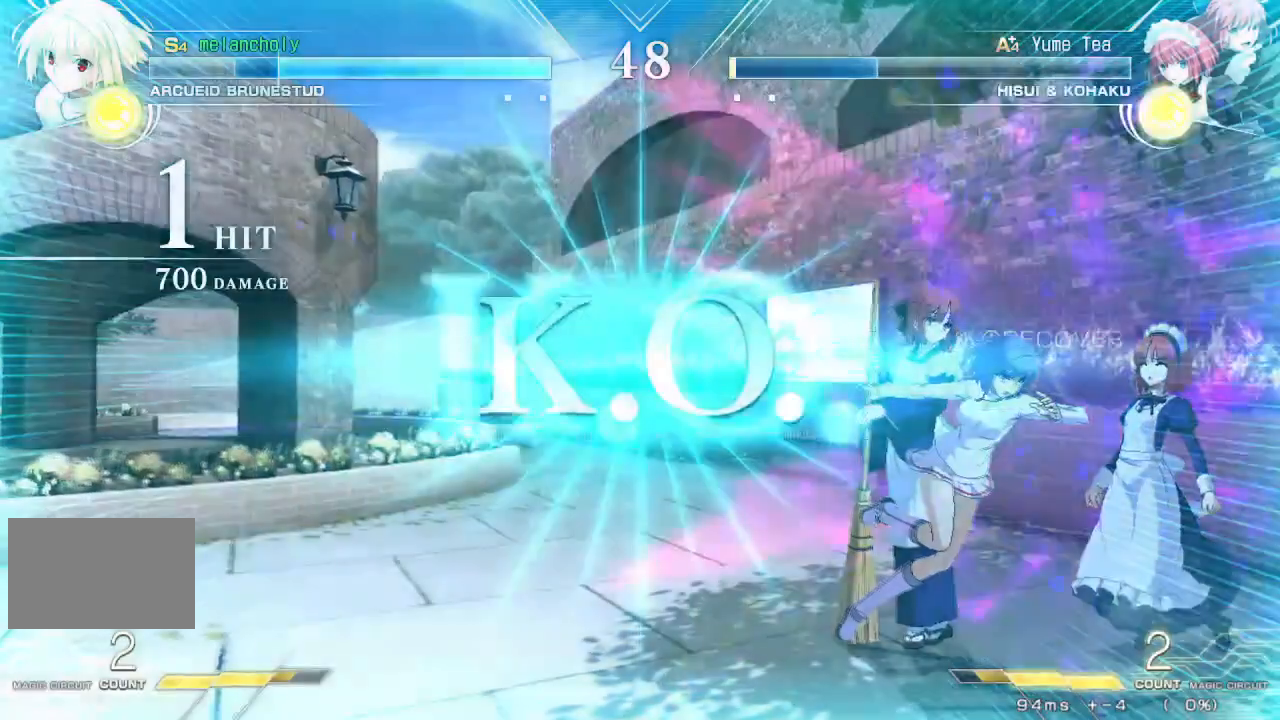
{"dt_ms": 500, "buttons": [], "events": [[150, "DPAD_LEFT", "up"], [233, "TRIANGLE", "up"]]}